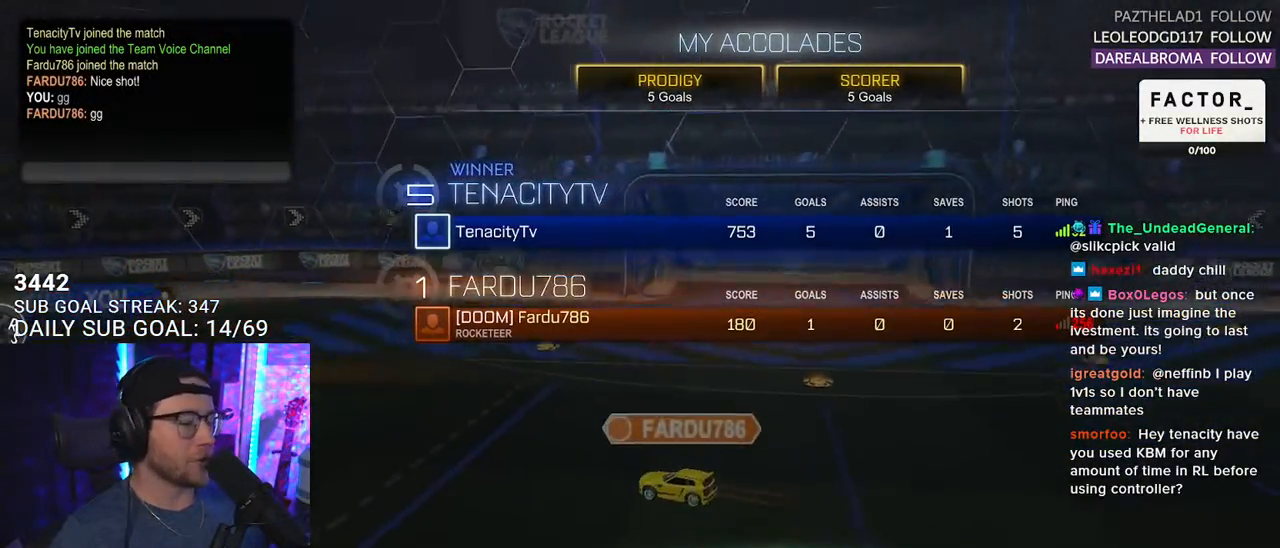
Gameplay with a controller (PlayStation layout); each line is a JSON object with the inputs held at the frame after it. "events" lists button and stick changes between this image and that frame as [ms after this image, input, new state], when the widget could be followed in between. Not read: SELECT START.
{"buttons": ["CROSS"], "left_stick": "center", "right_stick": "center", "events": [[150, "DPAD_DOWN", "down"], [233, "DPAD_DOWN", "up"], [333, "DPAD_UP", "down"], [417, "DPAD_UP", "up"], [450, "CROSS", "down"]]}
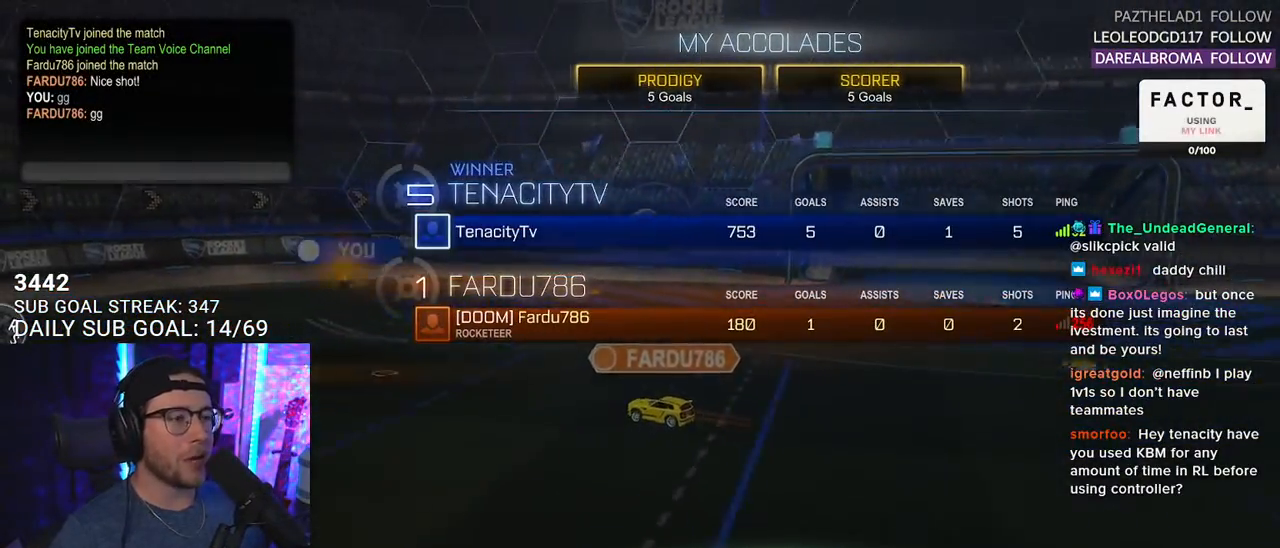
{"buttons": [], "left_stick": "center", "right_stick": "center", "events": [[67, "CROSS", "up"]]}
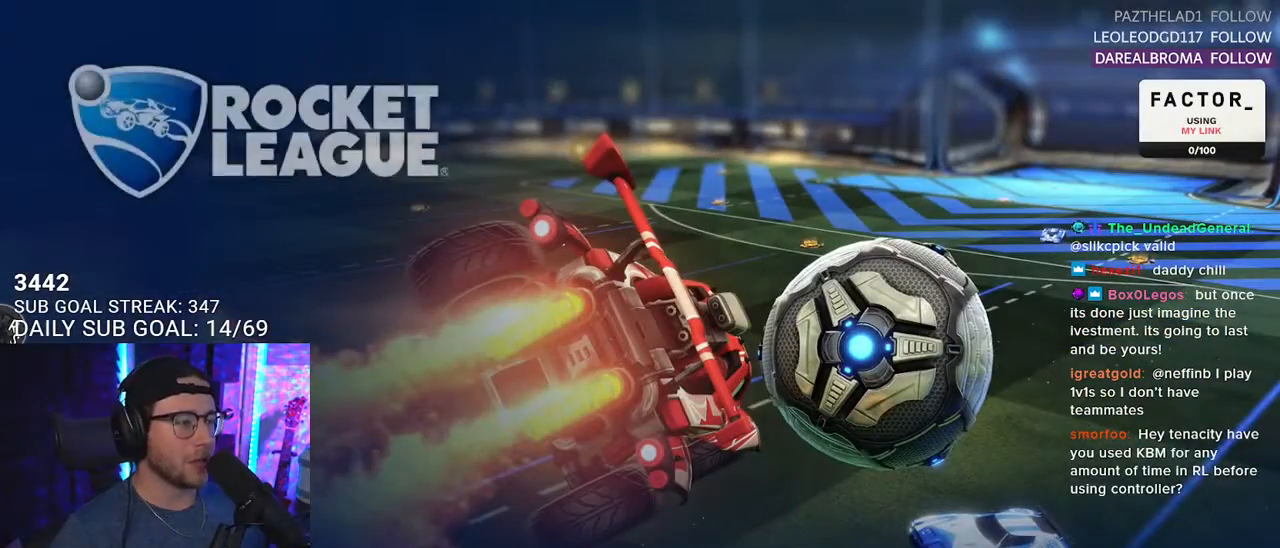
{"buttons": [], "left_stick": "center", "right_stick": "center", "events": []}
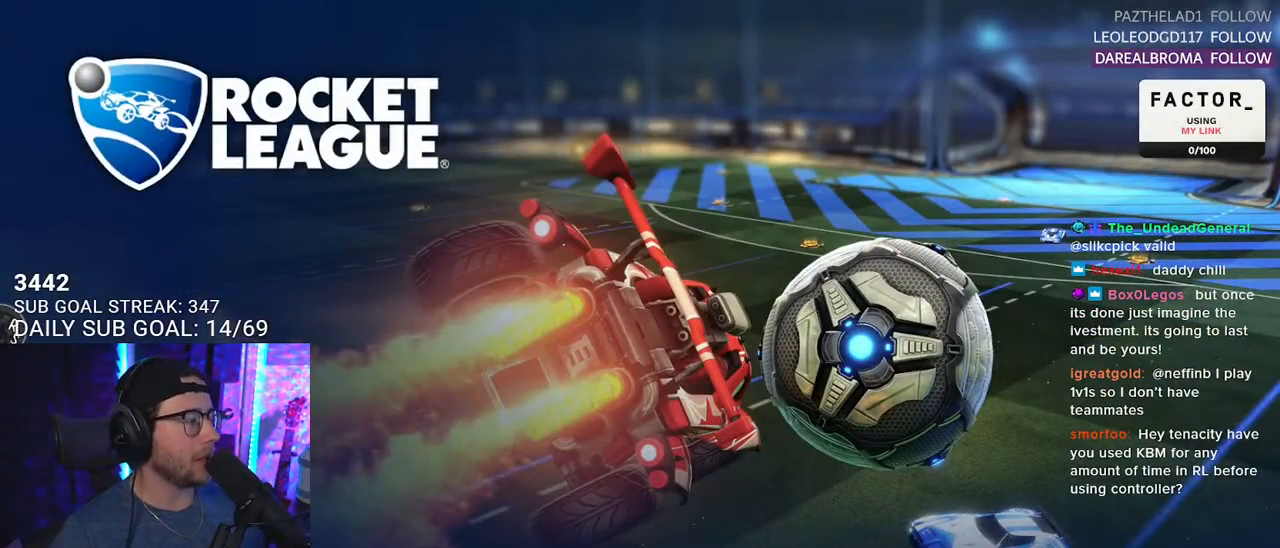
{"buttons": [], "left_stick": "center", "right_stick": "center", "events": []}
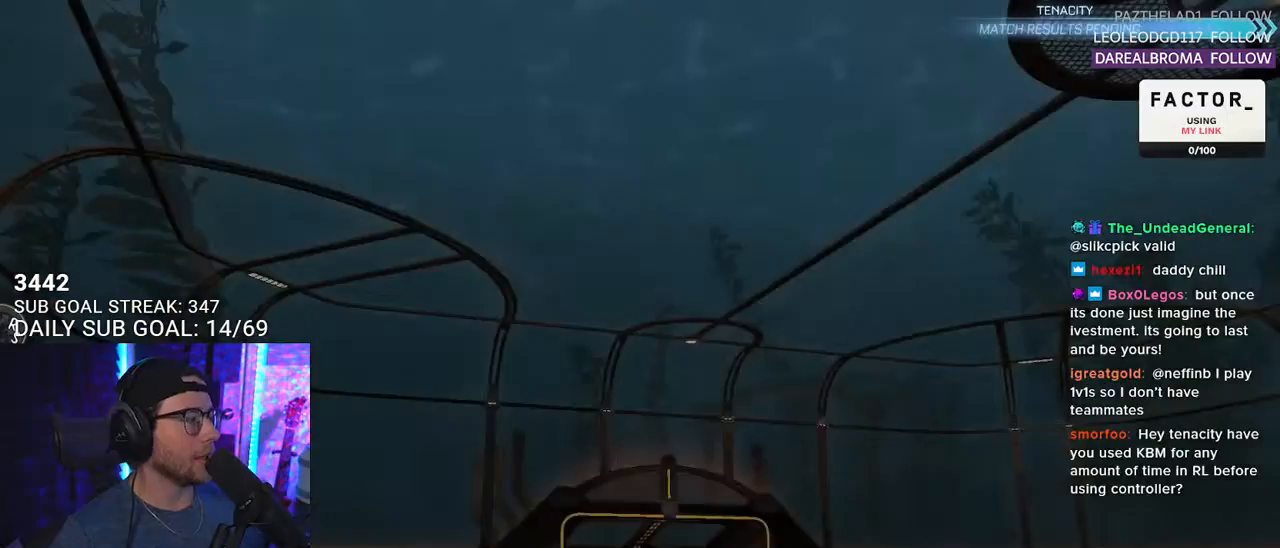
{"buttons": [], "left_stick": "center", "right_stick": "center", "events": []}
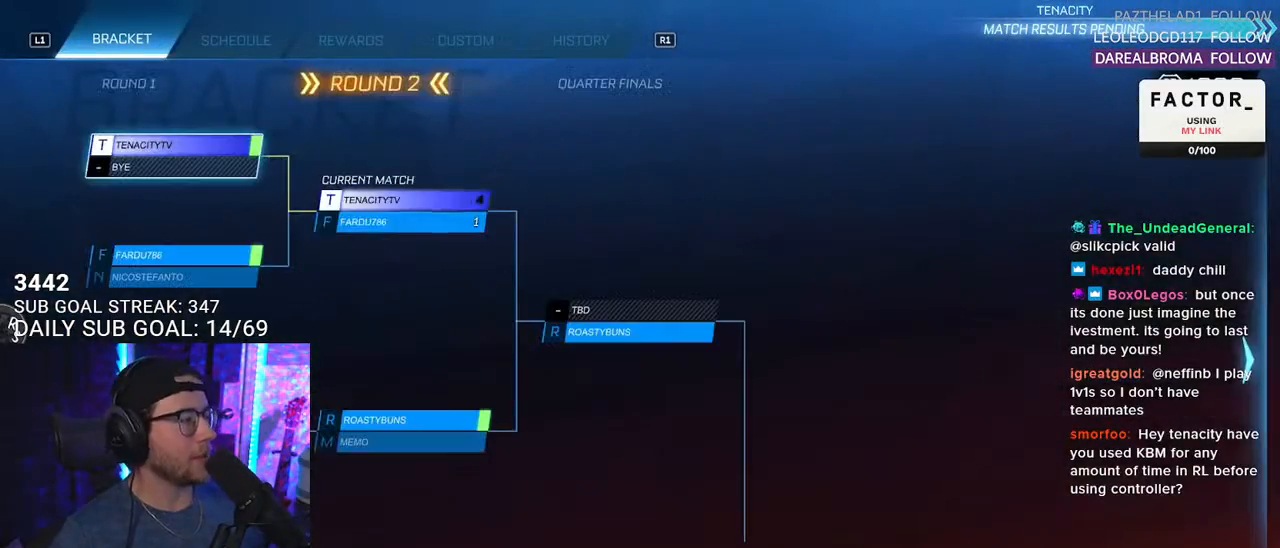
{"buttons": [], "left_stick": "center", "right_stick": "center", "events": []}
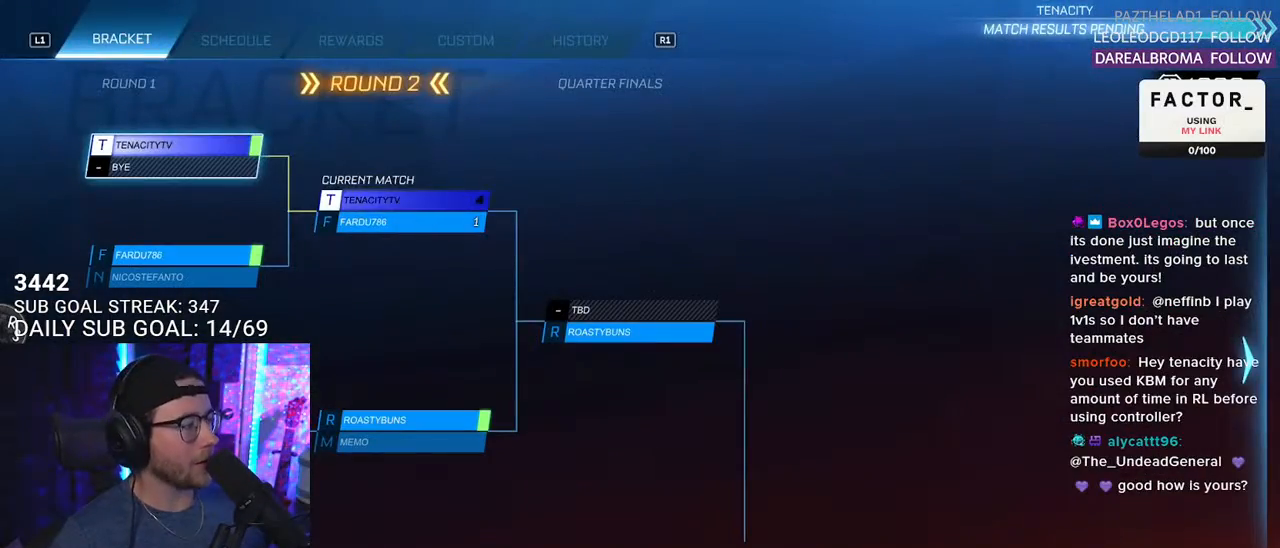
{"buttons": [], "left_stick": "center", "right_stick": "center", "events": [[300, "CIRCLE", "down"], [417, "CIRCLE", "up"]]}
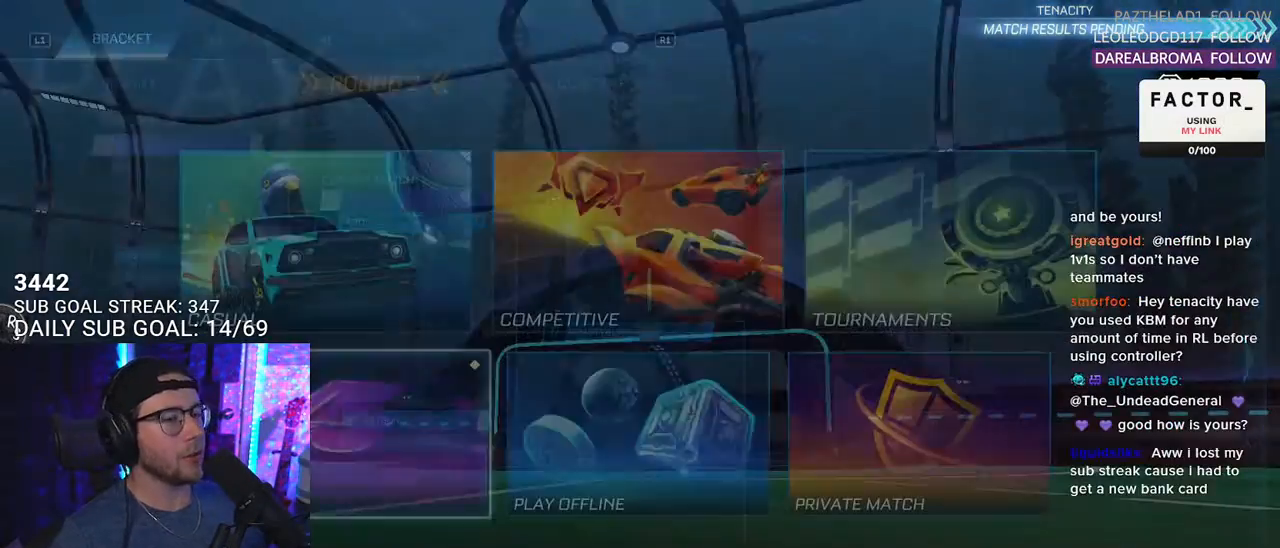
{"buttons": [], "left_stick": "center", "right_stick": "center", "events": []}
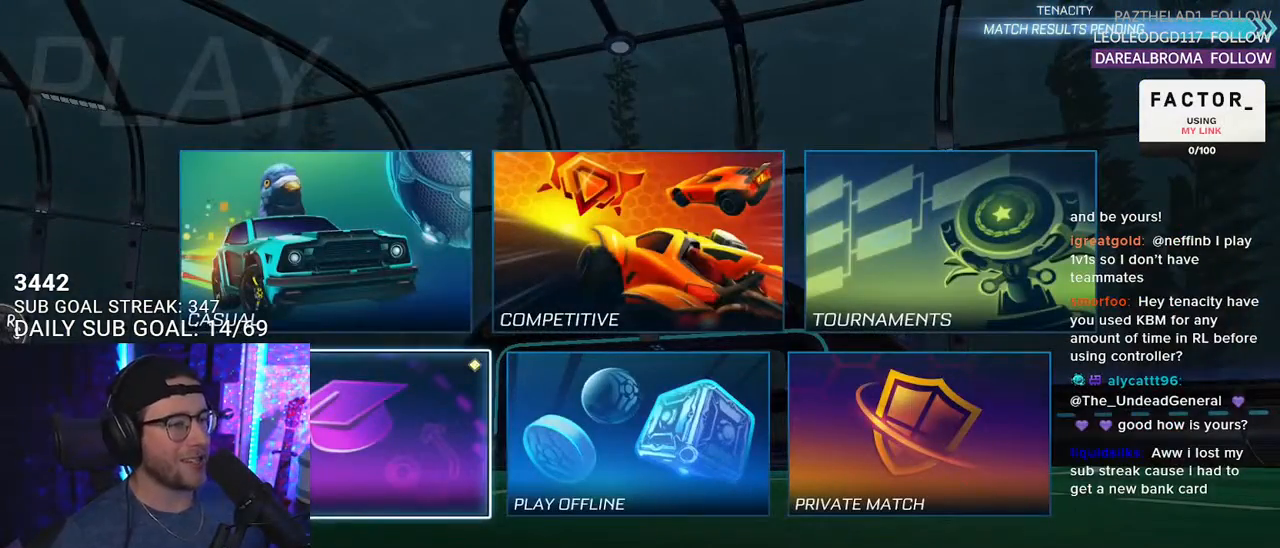
{"buttons": [], "left_stick": "center", "right_stick": "center", "events": [[17, "DPAD_UP", "down"], [83, "DPAD_UP", "up"], [167, "DPAD_DOWN", "down"], [283, "DPAD_DOWN", "up"], [317, "CROSS", "down"], [383, "CROSS", "up"]]}
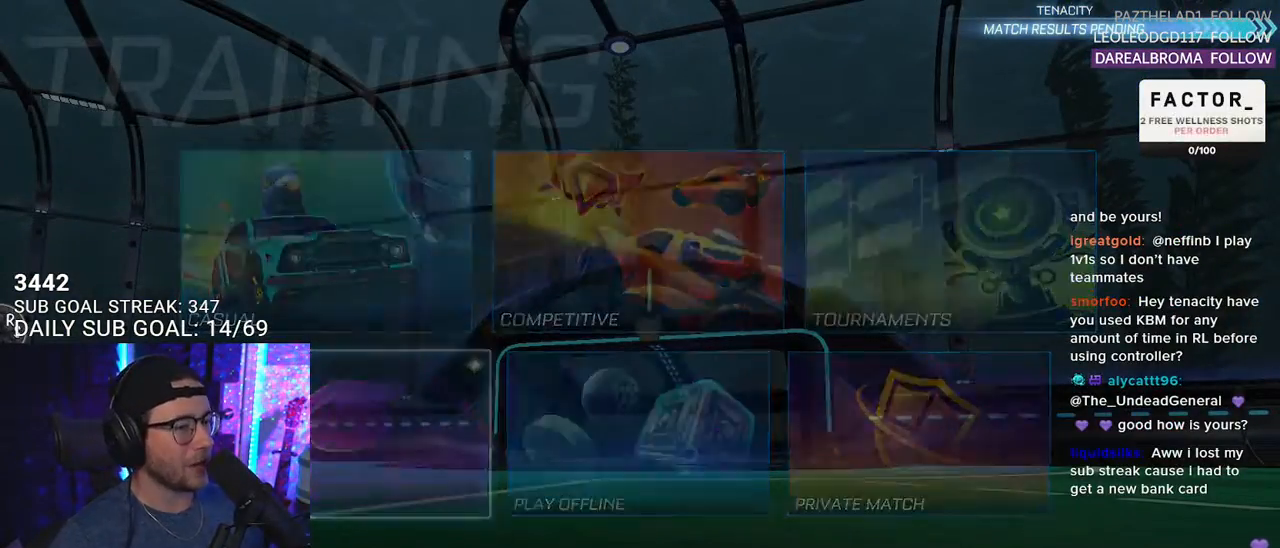
{"buttons": [], "left_stick": "center", "right_stick": "center", "events": []}
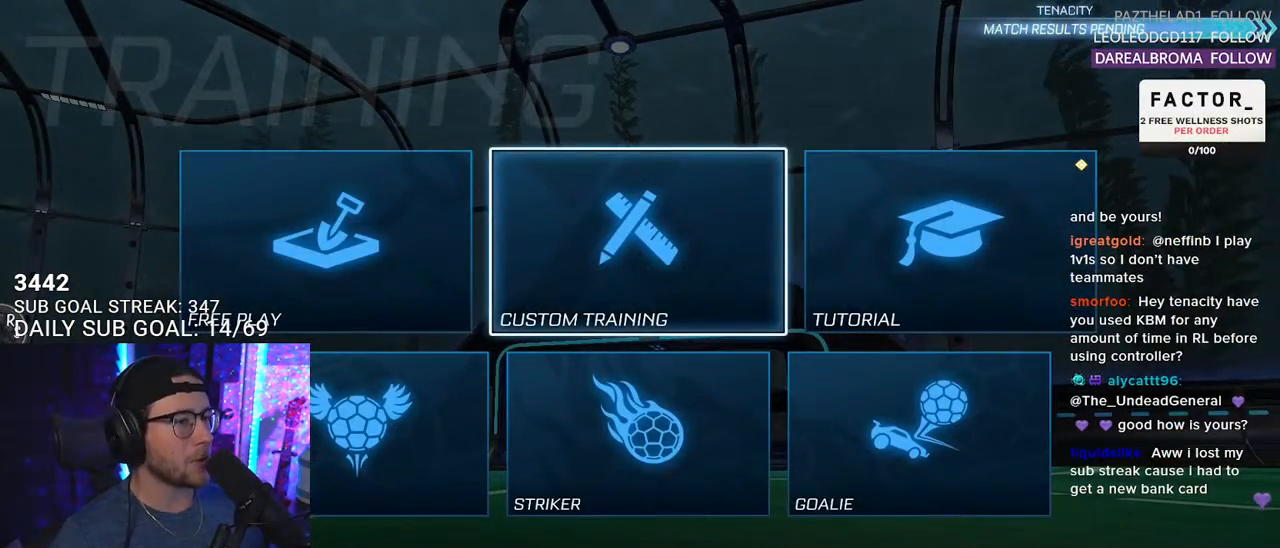
{"buttons": ["CROSS"], "left_stick": "center", "right_stick": "center", "events": [[217, "DPAD_LEFT", "down"], [333, "DPAD_LEFT", "up"], [400, "CROSS", "down"]]}
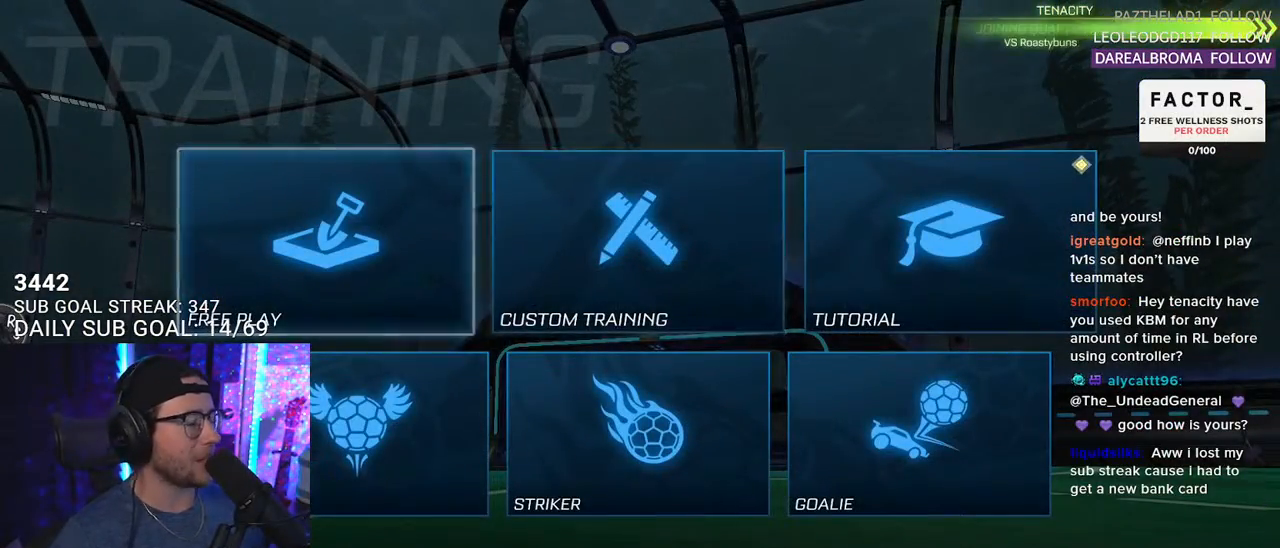
{"buttons": ["CROSS"], "left_stick": "center", "right_stick": "center", "events": [[17, "CROSS", "up"], [500, "CROSS", "down"]]}
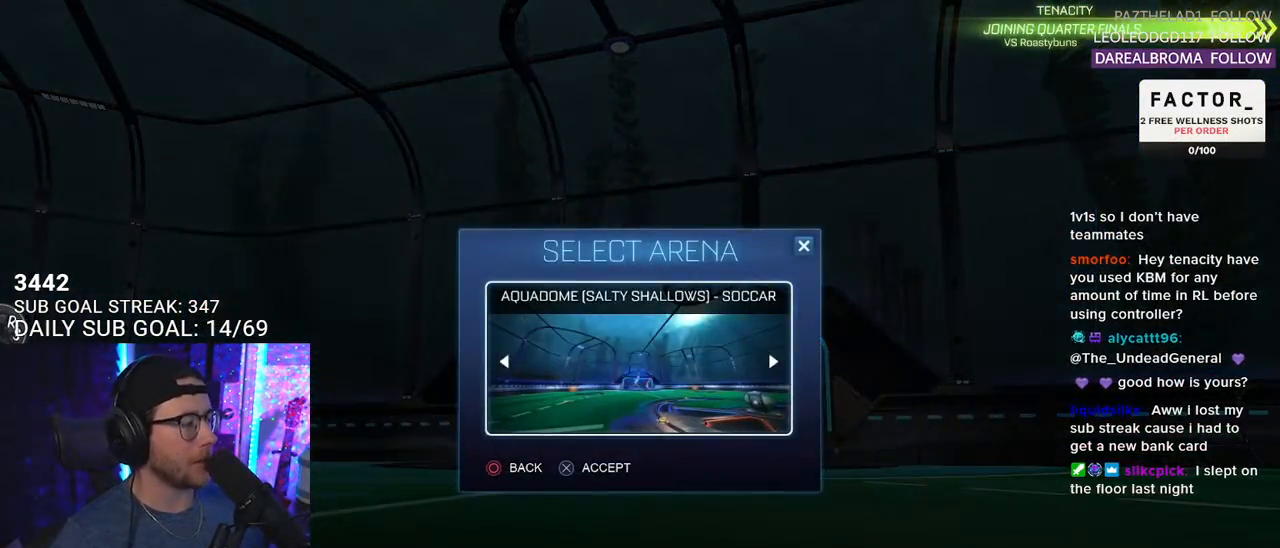
{"buttons": [], "left_stick": "center", "right_stick": "center", "events": [[83, "CROSS", "up"]]}
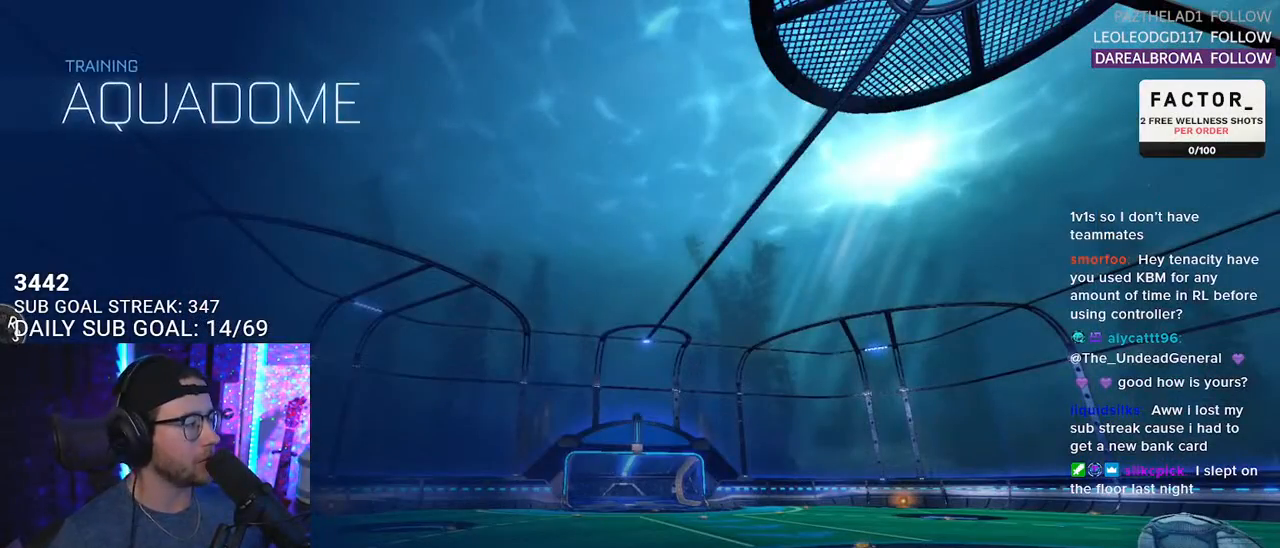
{"buttons": ["R2"], "left_stick": "center", "right_stick": "center", "events": [[300, "R2", "down"]]}
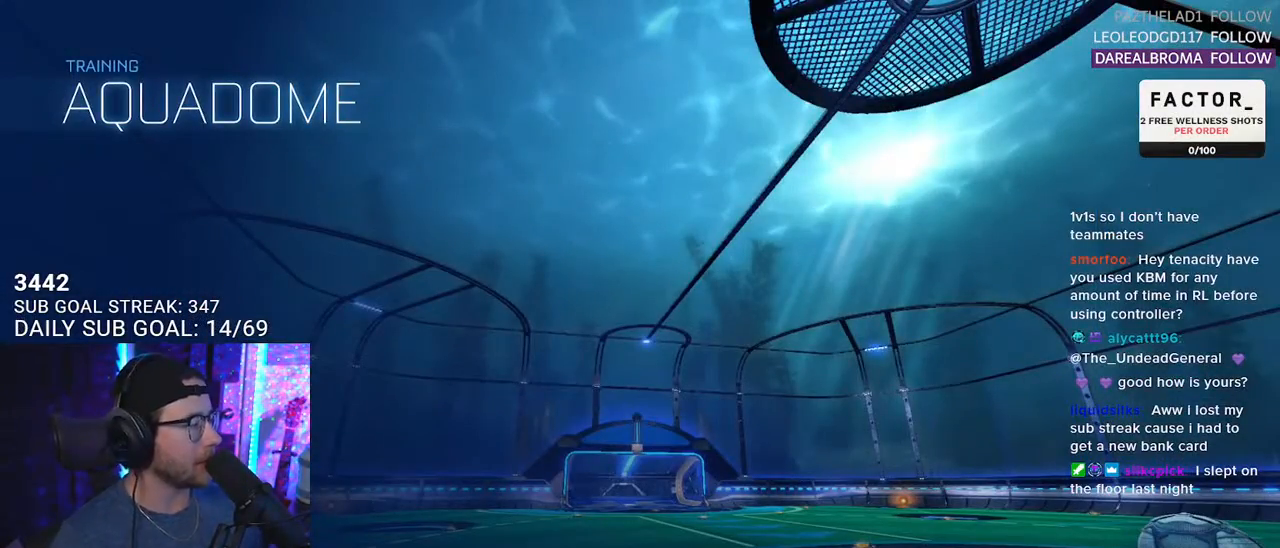
{"buttons": ["R2"], "left_stick": "center", "right_stick": "center", "events": []}
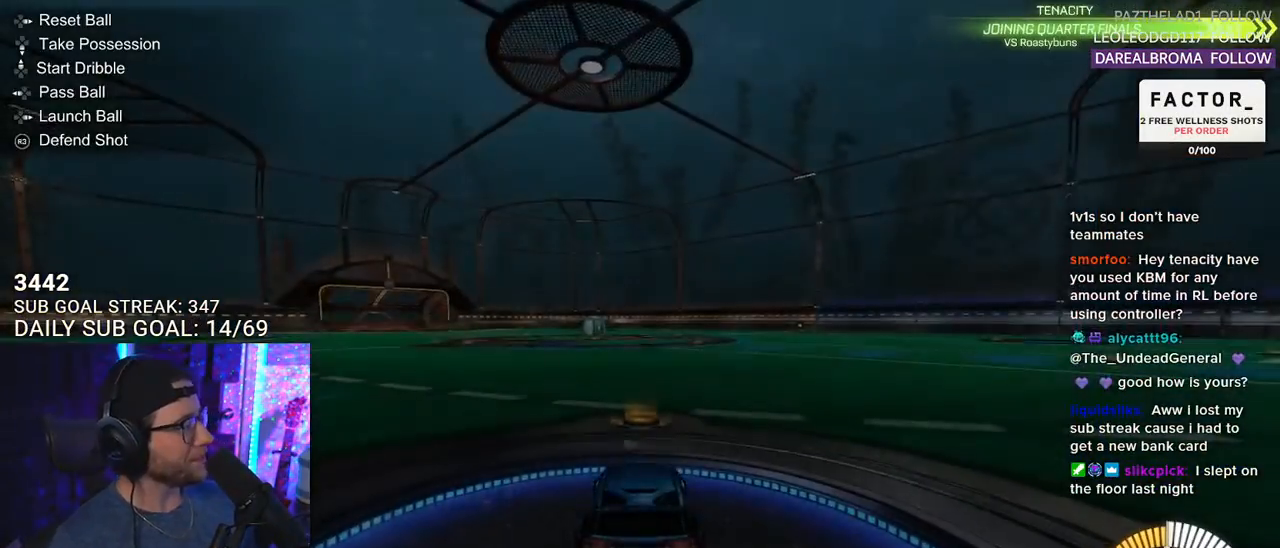
{"buttons": ["R1", "R2"], "left_stick": "right", "right_stick": "center", "events": [[183, "R1", "down"], [183, "left_stick", "right"]]}
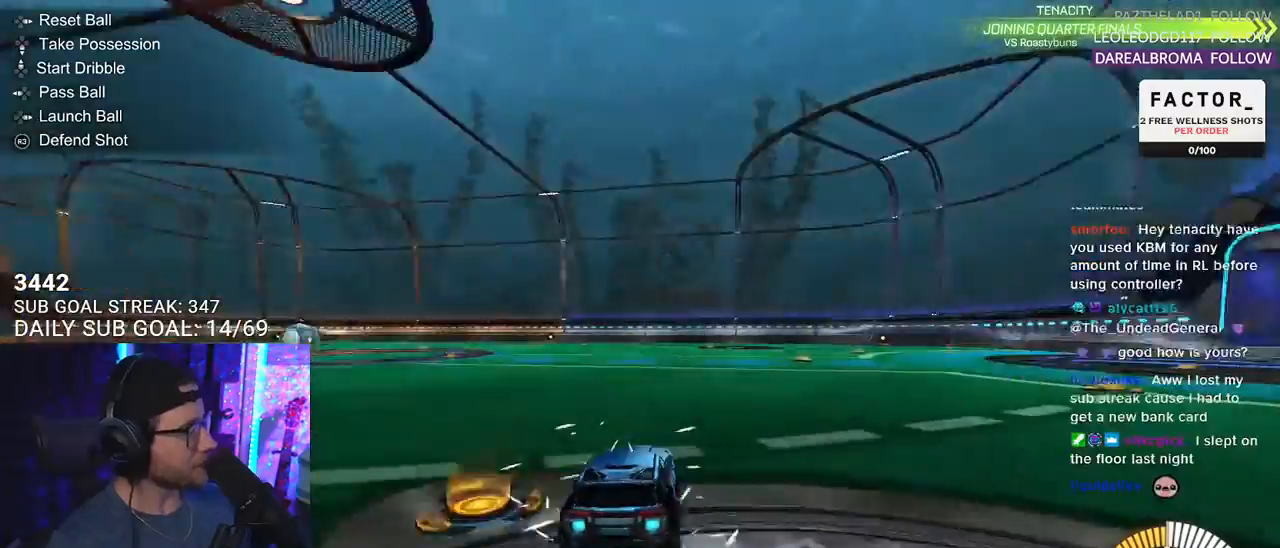
{"buttons": ["R2"], "left_stick": "center", "right_stick": "center", "events": [[50, "left_stick", "center"], [167, "DPAD_DOWN", "down"], [250, "R1", "up"], [267, "DPAD_DOWN", "up"]]}
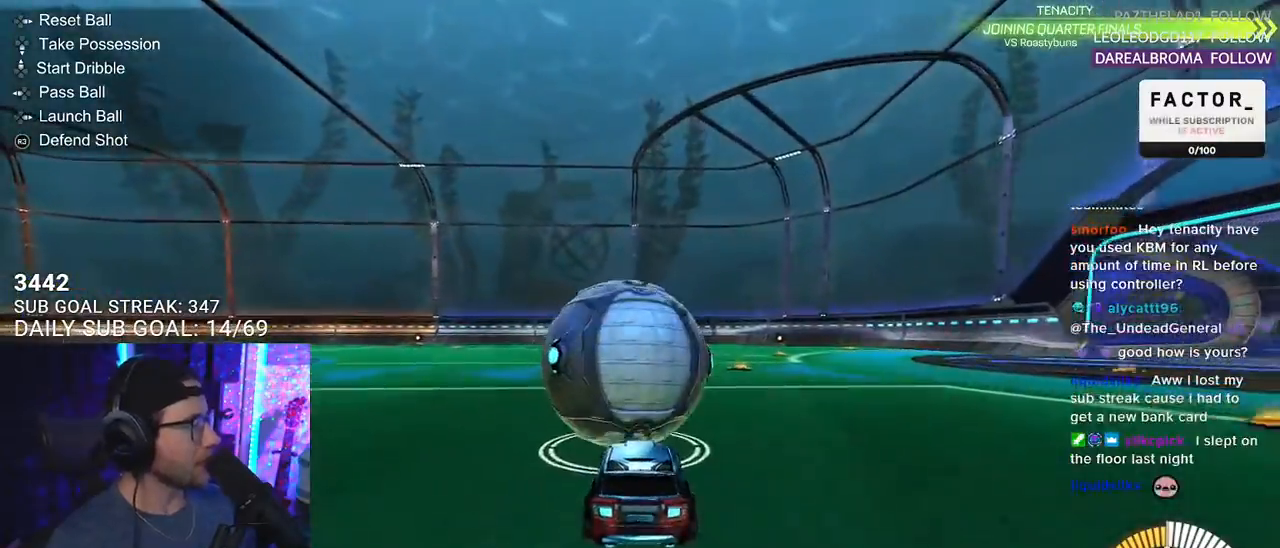
{"buttons": ["R2", "L3"], "left_stick": "down-left", "right_stick": "center", "events": [[17, "R1", "down"], [33, "left_stick", "left"], [67, "CROSS", "down"], [67, "L2", "down"], [117, "left_stick", "up"], [150, "CROSS", "up"], [200, "CROSS", "down"], [267, "L2", "up"], [267, "L3", "down"], [267, "left_stick", "down"], [283, "TRIANGLE", "down"], [300, "CROSS", "up"], [400, "TRIANGLE", "up"], [400, "left_stick", "down-left"], [483, "R1", "up"]]}
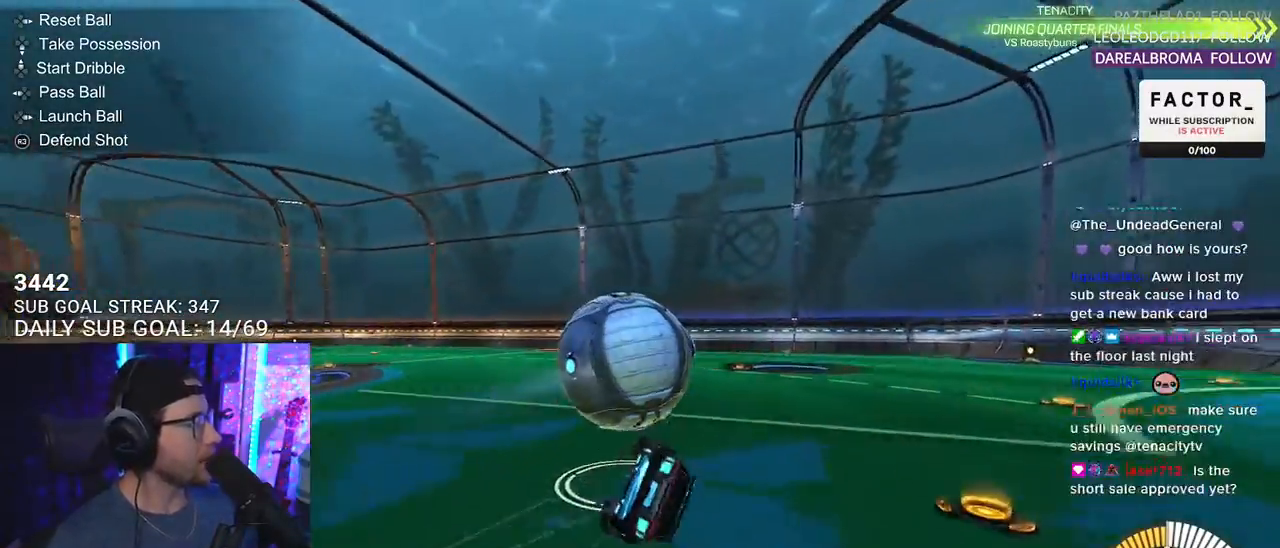
{"buttons": ["SQUARE", "R2"], "left_stick": "down-left", "right_stick": "center", "events": [[83, "left_stick", "left"], [100, "SQUARE", "down"], [283, "left_stick", "down-left"], [483, "L3", "up"]]}
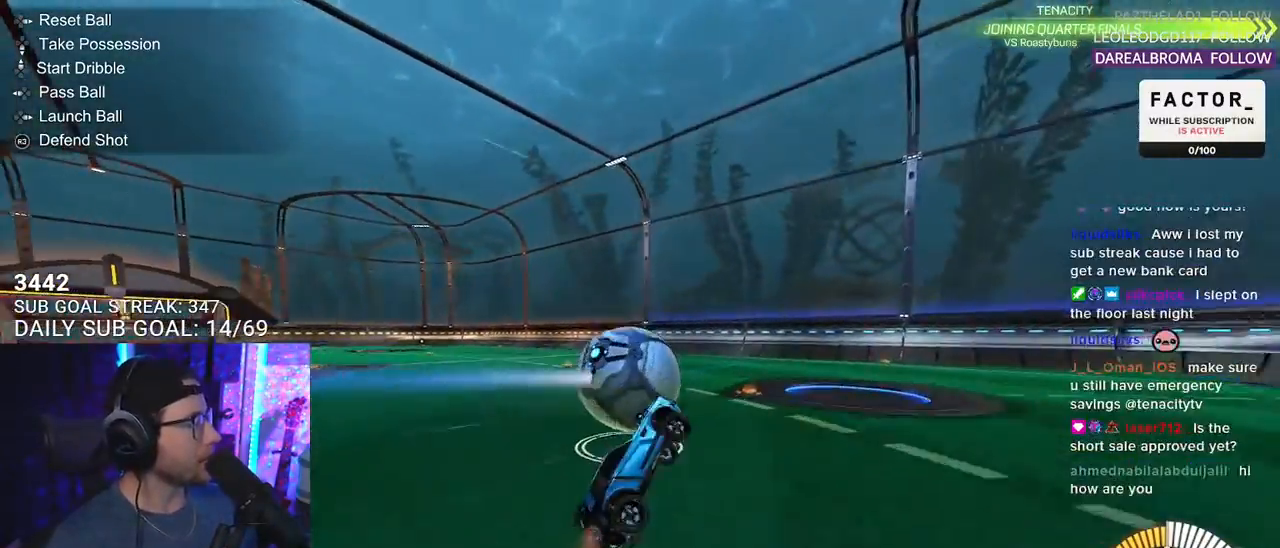
{"buttons": ["R2"], "left_stick": "center", "right_stick": "center", "events": [[33, "left_stick", "center"], [67, "SQUARE", "up"]]}
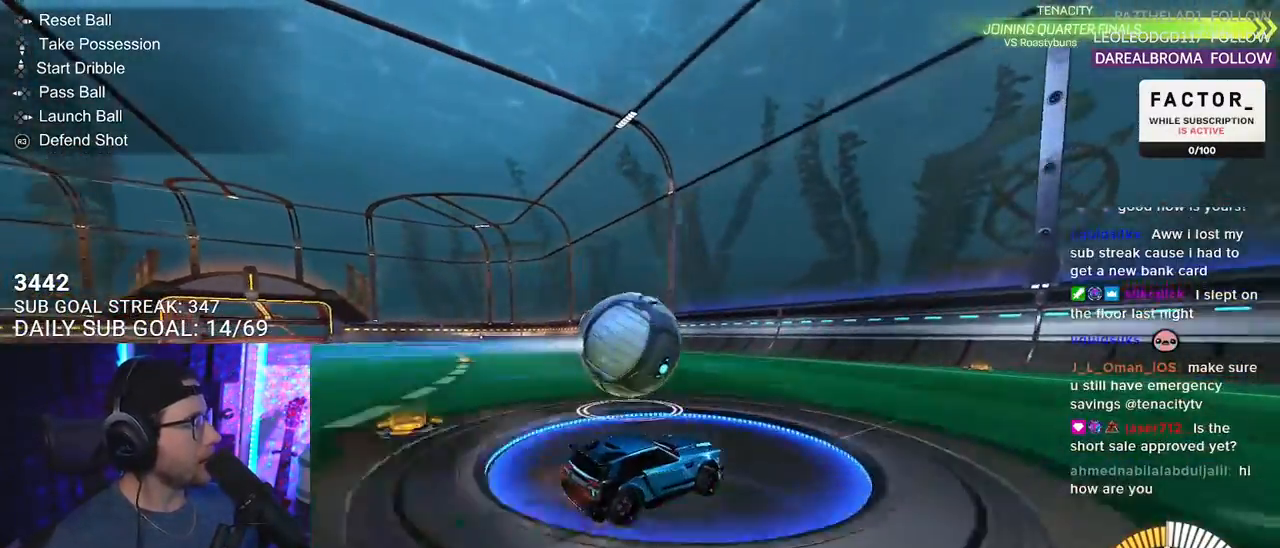
{"buttons": ["R2"], "left_stick": "center", "right_stick": "center", "events": [[183, "L2", "down"], [183, "R2", "up"], [267, "left_stick", "right"], [333, "L2", "up"], [350, "R2", "down"], [400, "left_stick", "center"]]}
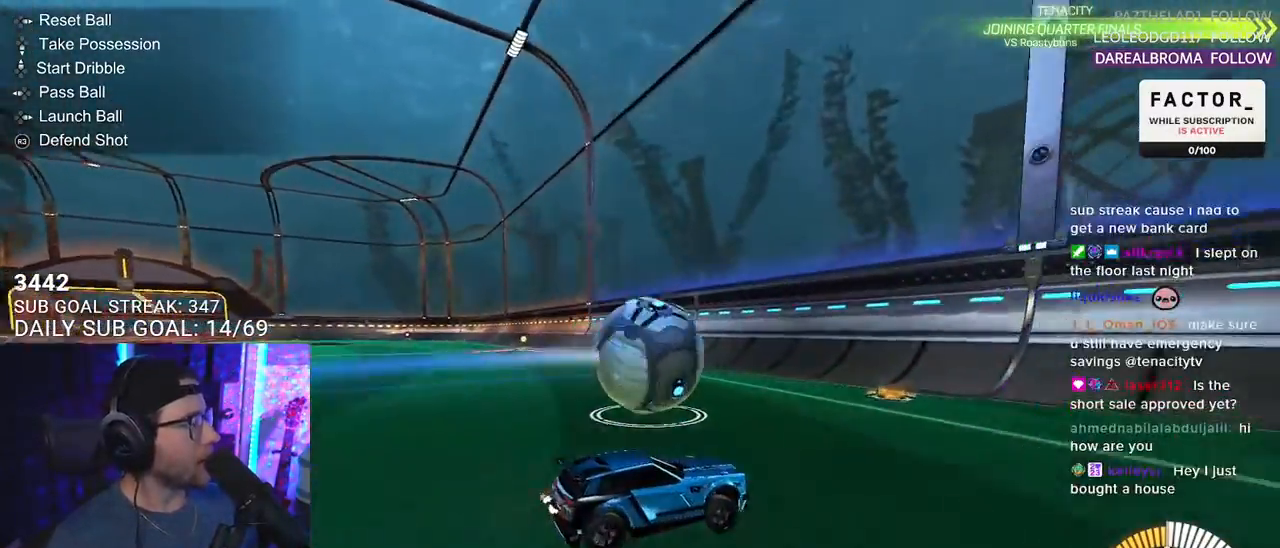
{"buttons": ["R2"], "left_stick": "center", "right_stick": "center", "events": [[167, "left_stick", "left"], [367, "left_stick", "center"]]}
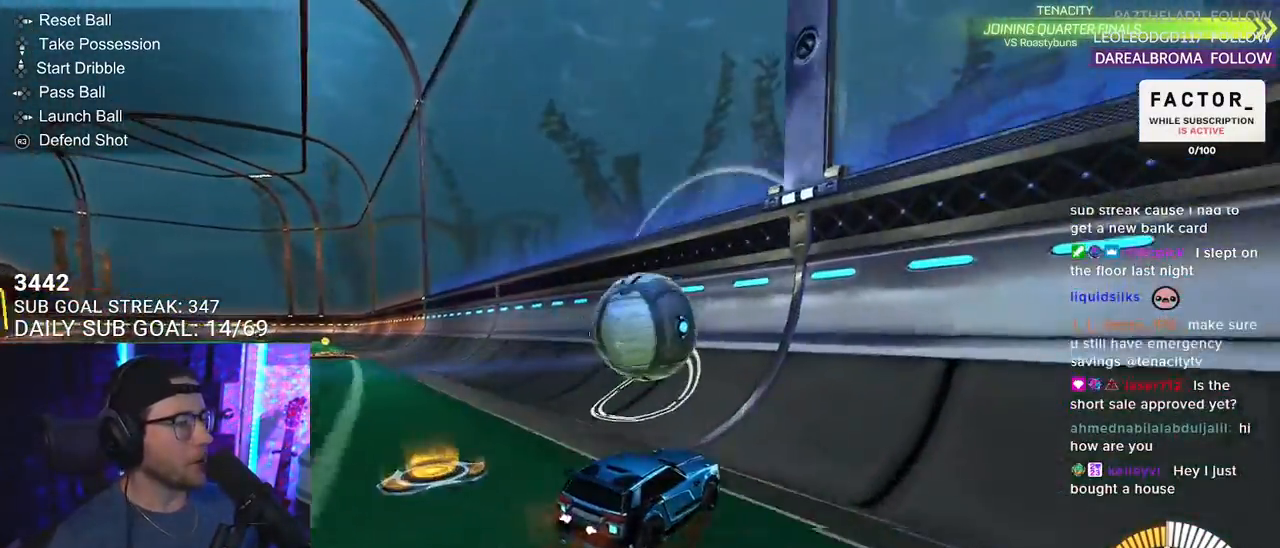
{"buttons": ["R2", "L3"], "left_stick": "left", "right_stick": "center", "events": [[133, "R1", "down"], [183, "left_stick", "down-left"], [267, "left_stick", "center"], [400, "R1", "up"], [400, "left_stick", "left"], [483, "L3", "down"]]}
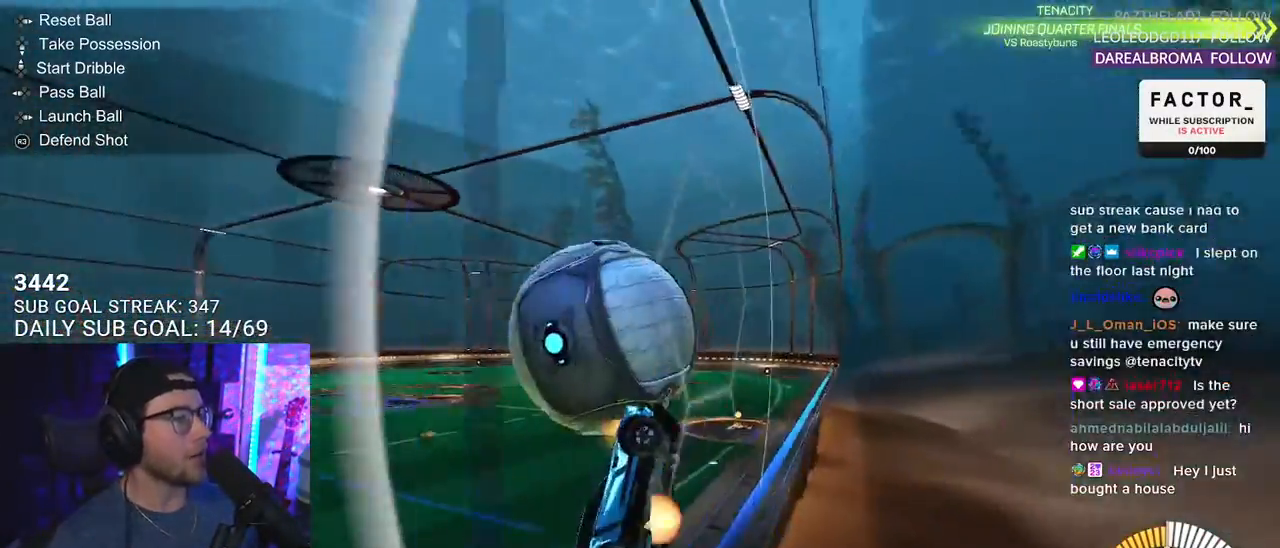
{"buttons": ["R2", "L3"], "left_stick": "down", "right_stick": "center", "events": [[33, "CROSS", "down"], [83, "left_stick", "up-left"], [200, "CROSS", "up"], [233, "left_stick", "down"], [350, "L3", "up"], [433, "L3", "down"]]}
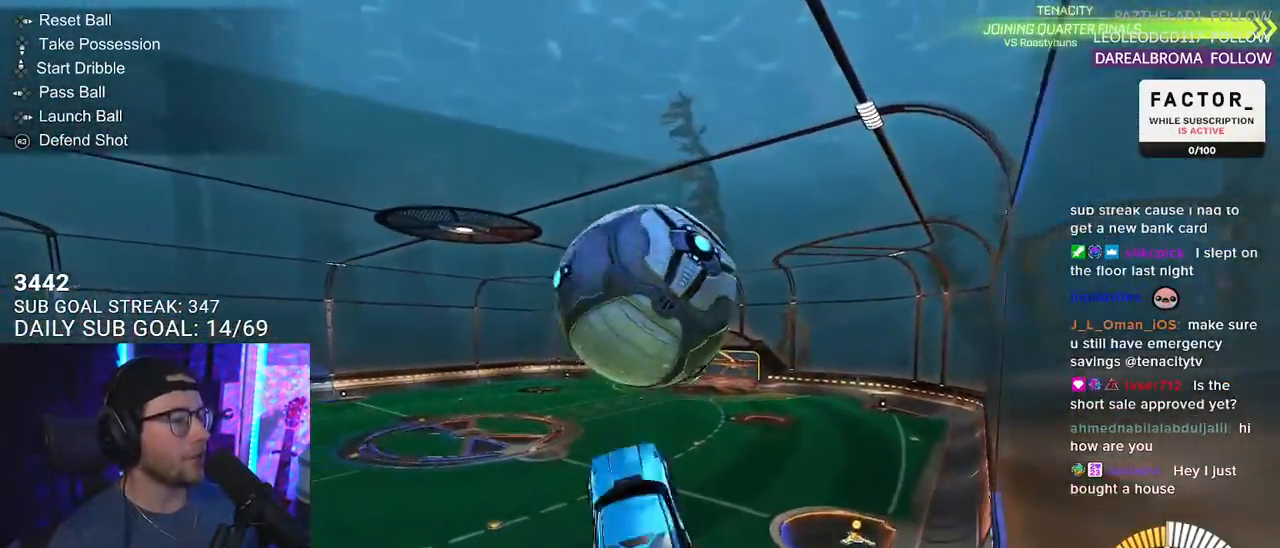
{"buttons": ["R2", "L3"], "left_stick": "down-right", "right_stick": "center", "events": [[350, "R1", "down"], [383, "left_stick", "up"], [450, "R1", "up"], [483, "left_stick", "down-right"]]}
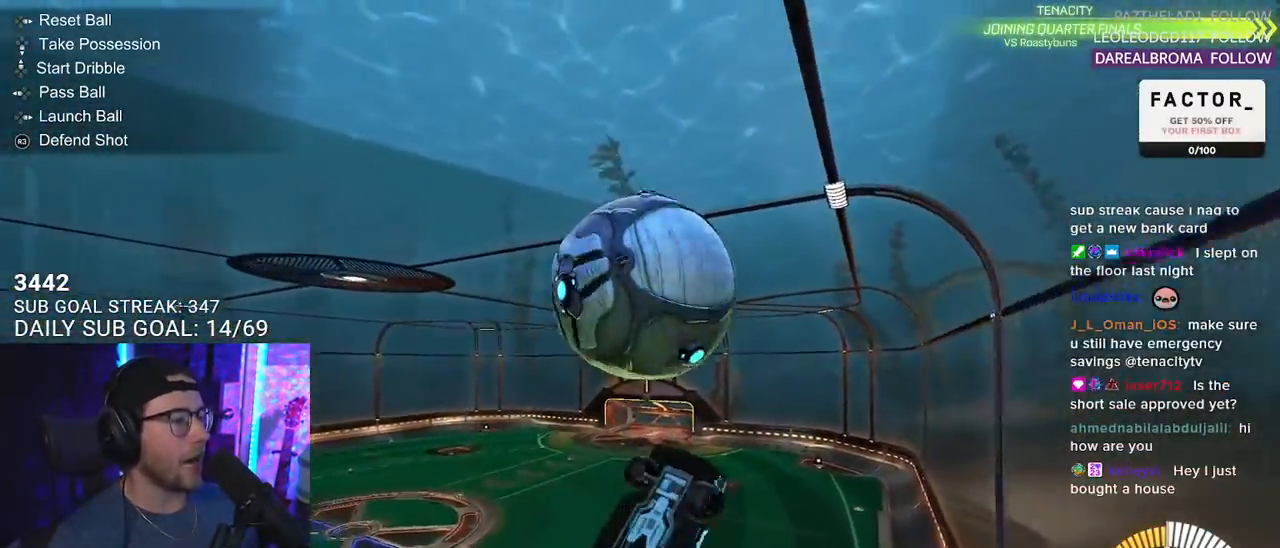
{"buttons": ["R1", "R2", "L3"], "left_stick": "right", "right_stick": "center", "events": [[67, "left_stick", "down"], [183, "R1", "down"], [300, "left_stick", "right"], [333, "R1", "up"], [417, "R1", "down"]]}
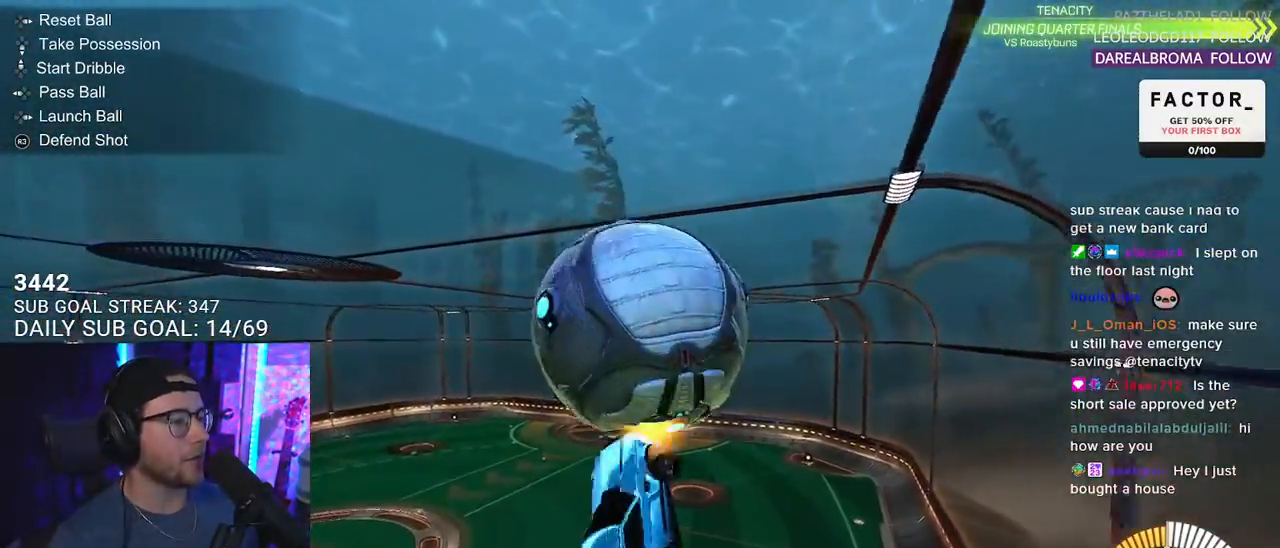
{"buttons": ["R2", "L3"], "left_stick": "down-right", "right_stick": "center", "events": [[33, "R1", "up"], [133, "left_stick", "down"], [250, "left_stick", "up"], [500, "left_stick", "down-right"]]}
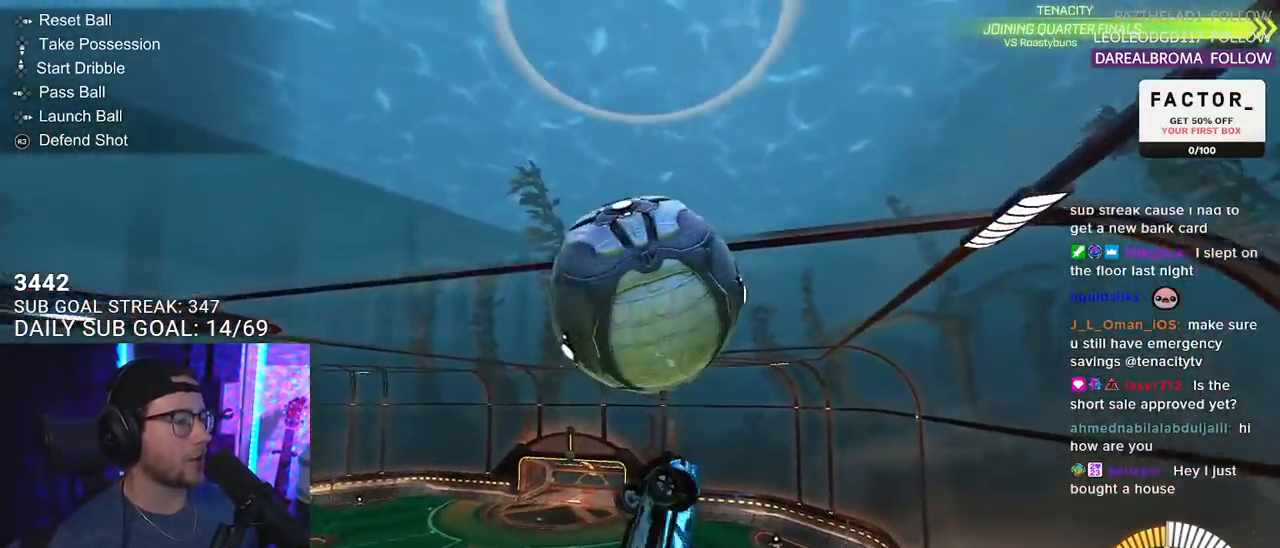
{"buttons": ["R1", "R2", "L3"], "left_stick": "down-left", "right_stick": "center", "events": [[33, "R1", "down"], [133, "left_stick", "up"], [450, "left_stick", "down-left"]]}
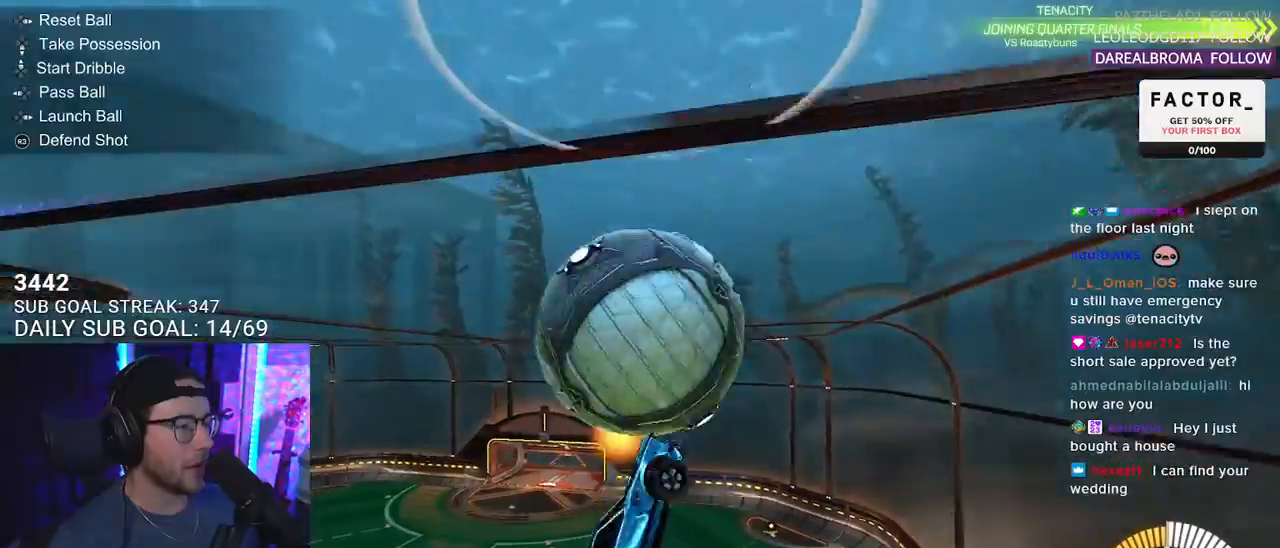
{"buttons": ["R1", "R2", "L3"], "left_stick": "down", "right_stick": "center", "events": [[17, "R1", "up"], [67, "left_stick", "up-left"], [250, "left_stick", "down-left"], [450, "R1", "down"], [483, "left_stick", "down"]]}
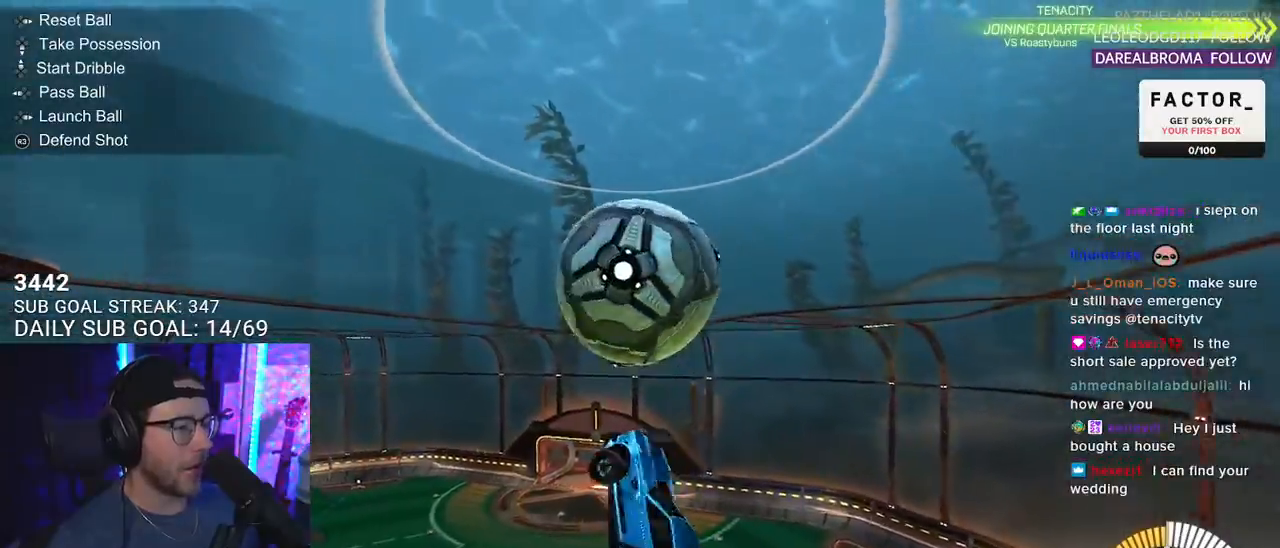
{"buttons": ["R2"], "left_stick": "down", "right_stick": "center", "events": [[133, "left_stick", "up"], [150, "R1", "up"], [217, "L3", "up"], [317, "left_stick", "center"], [467, "left_stick", "down"]]}
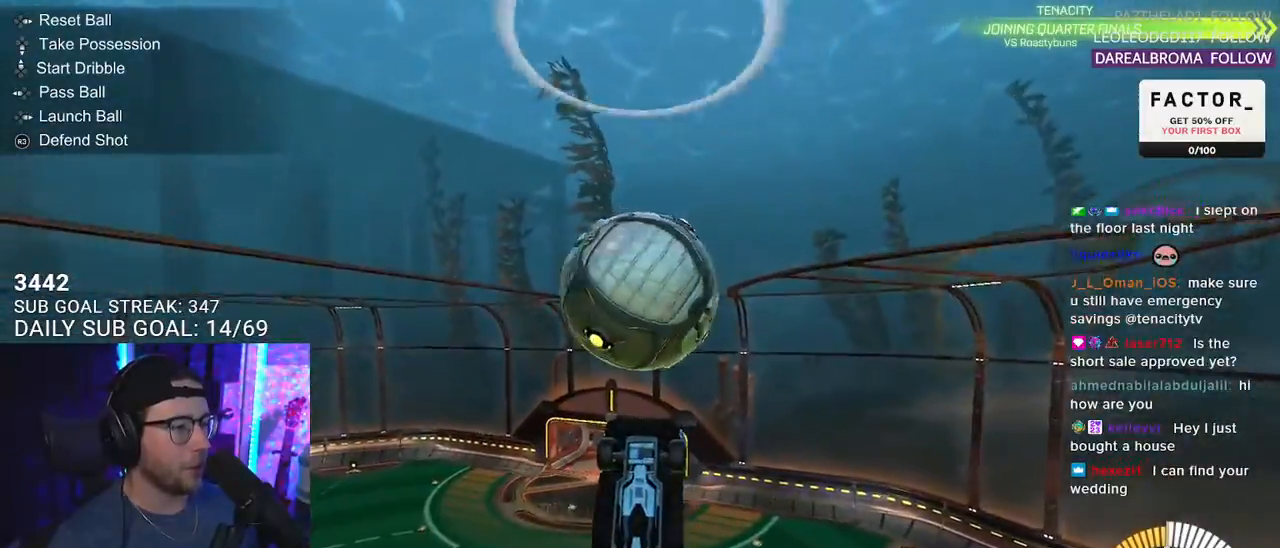
{"buttons": ["R1", "R2"], "left_stick": "down", "right_stick": "center", "events": [[183, "left_stick", "center"], [300, "R1", "down"], [417, "left_stick", "down"]]}